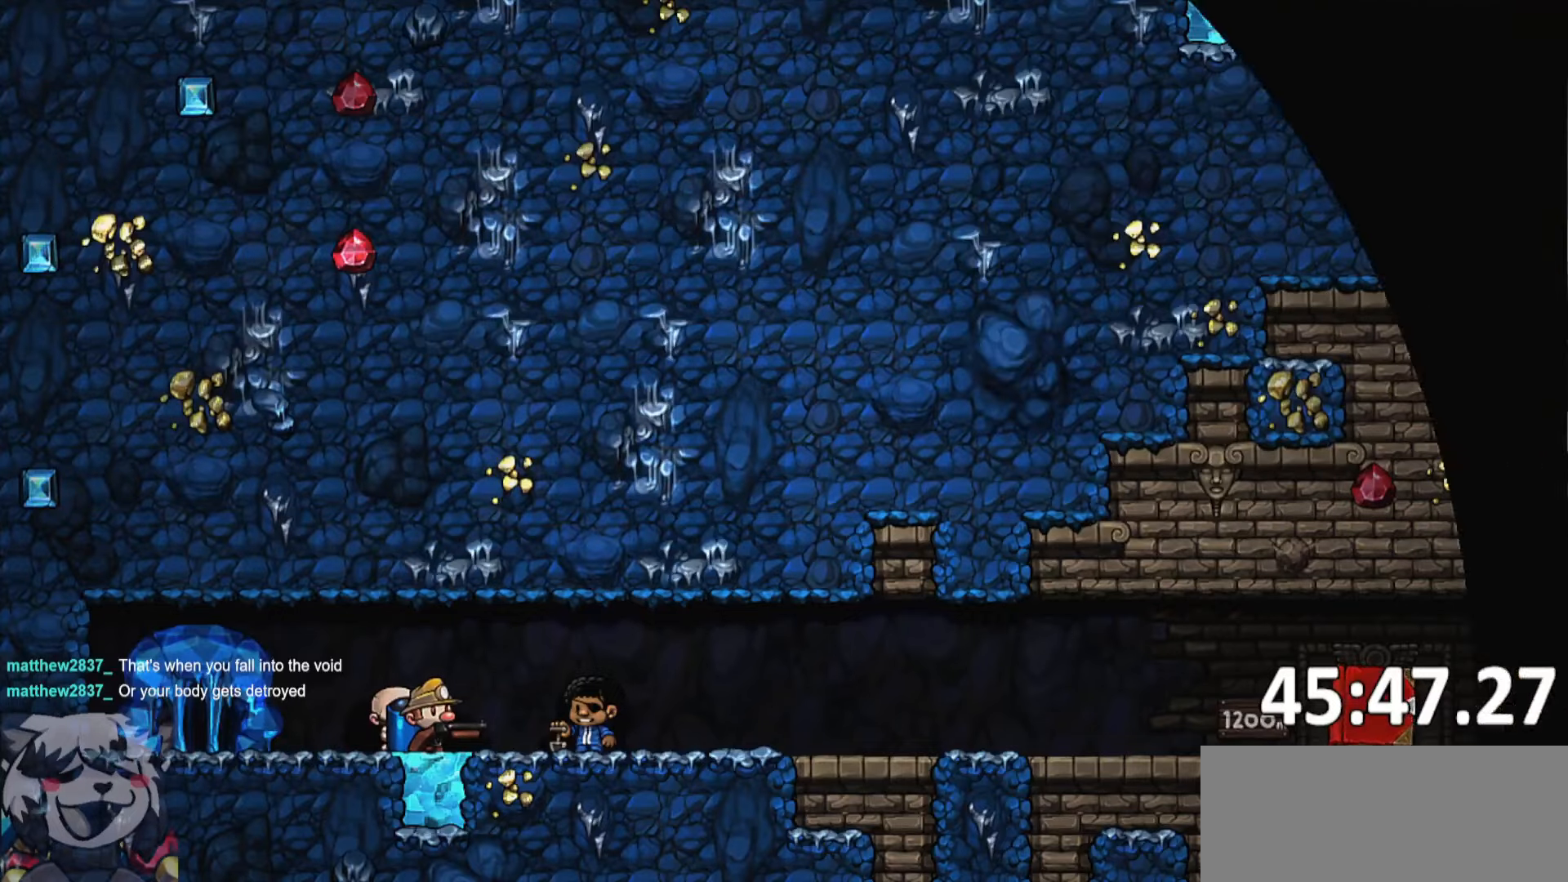
Gameplay with keyboard; each line is a JSON object with the keys held at the frame after it. "events" lists presses ("down") and releases ("up") of "a", "bomb", "d", "escape", "jump", "o", "rope", "run", "s", "w" and "whip" between this image and that frame as [ms after this image, input, new state], when the widget could be followed in between. No other keys are recorded. Mouse input is not recorded. Key names are as the overlay labels them; some are game actions (e.g. jump) rather than physical keys. Not read: ptt.
{"keys": [], "events": []}
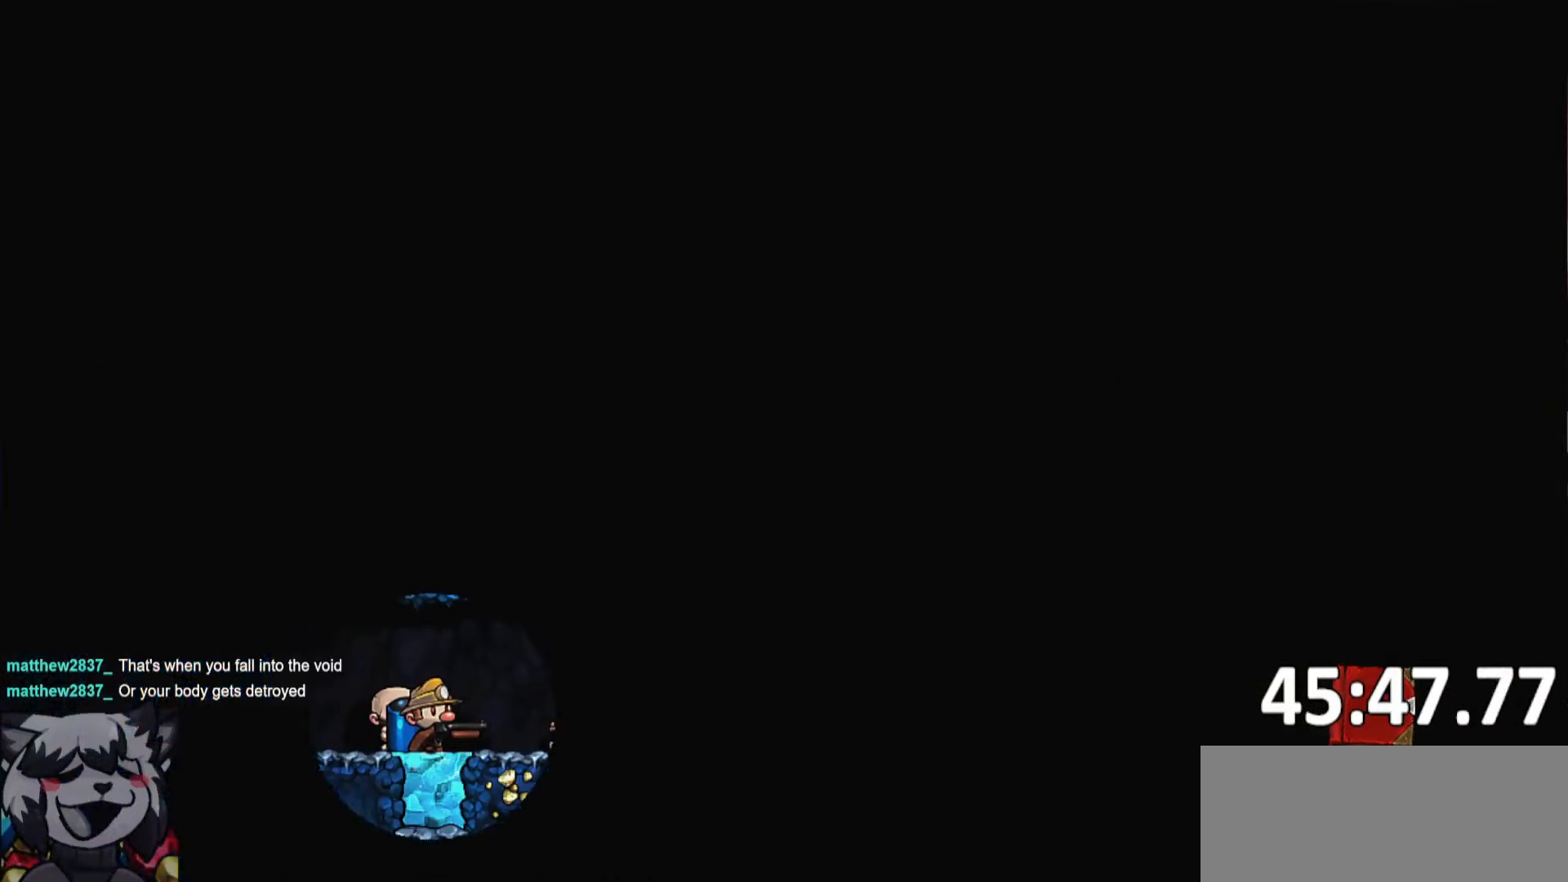
{"keys": [], "events": []}
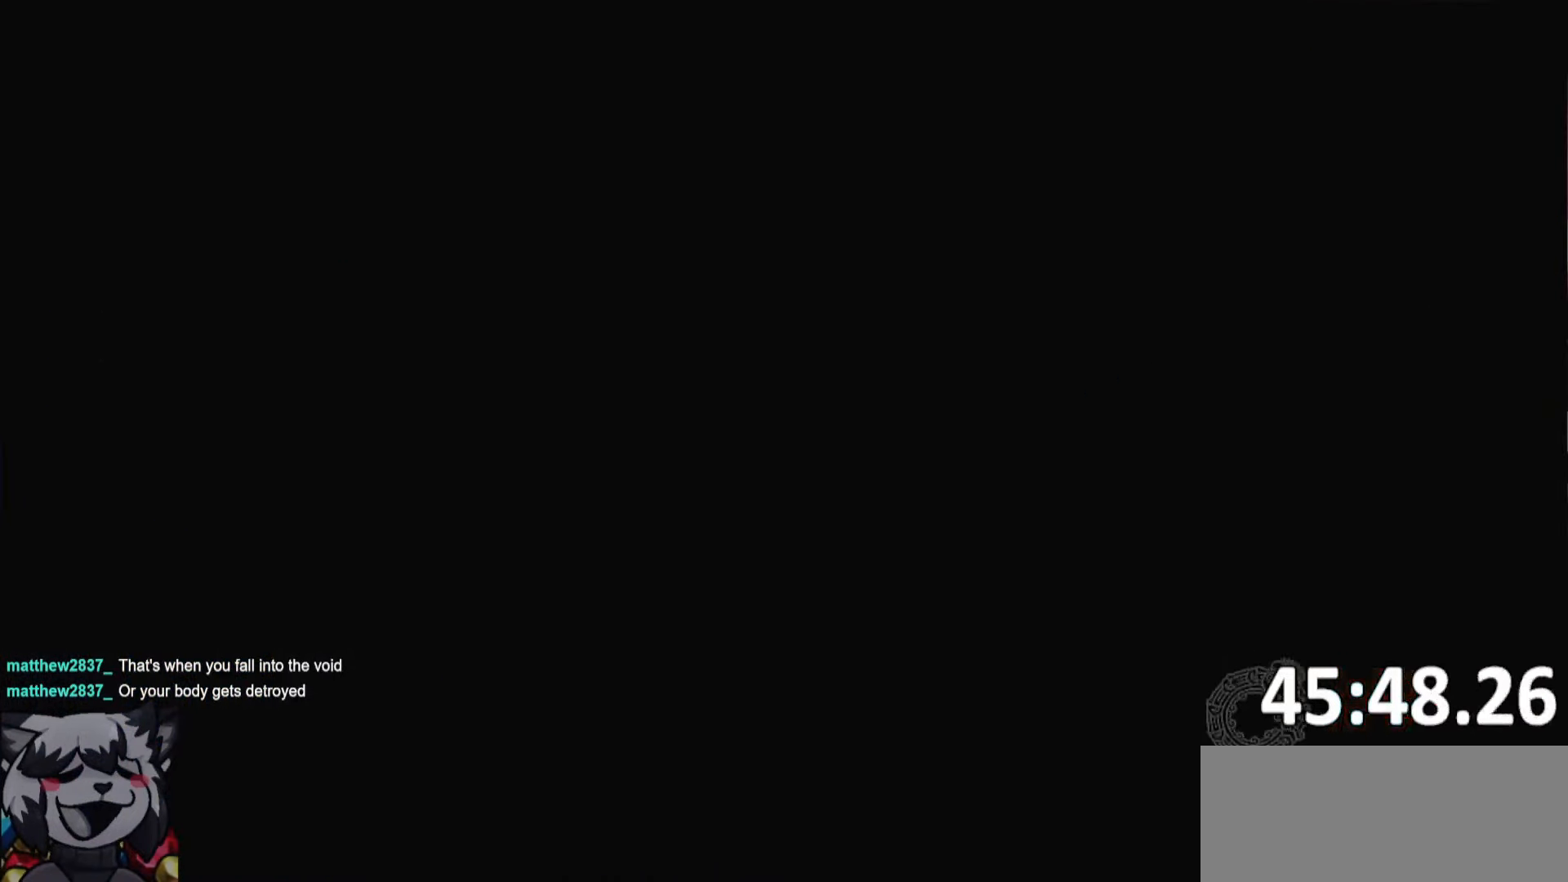
{"keys": [], "events": []}
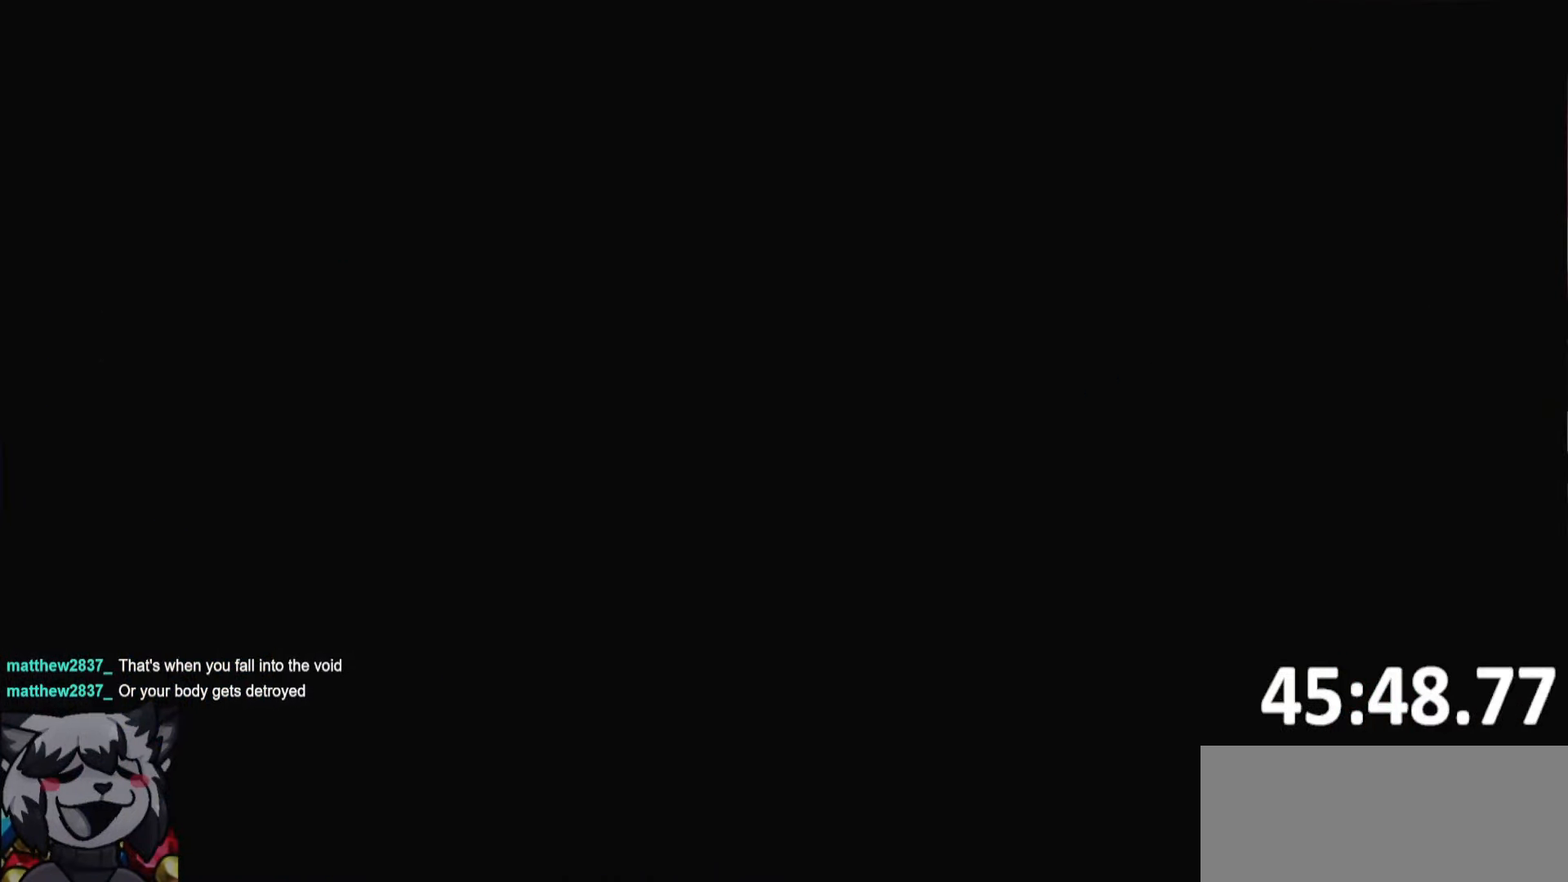
{"keys": [], "events": []}
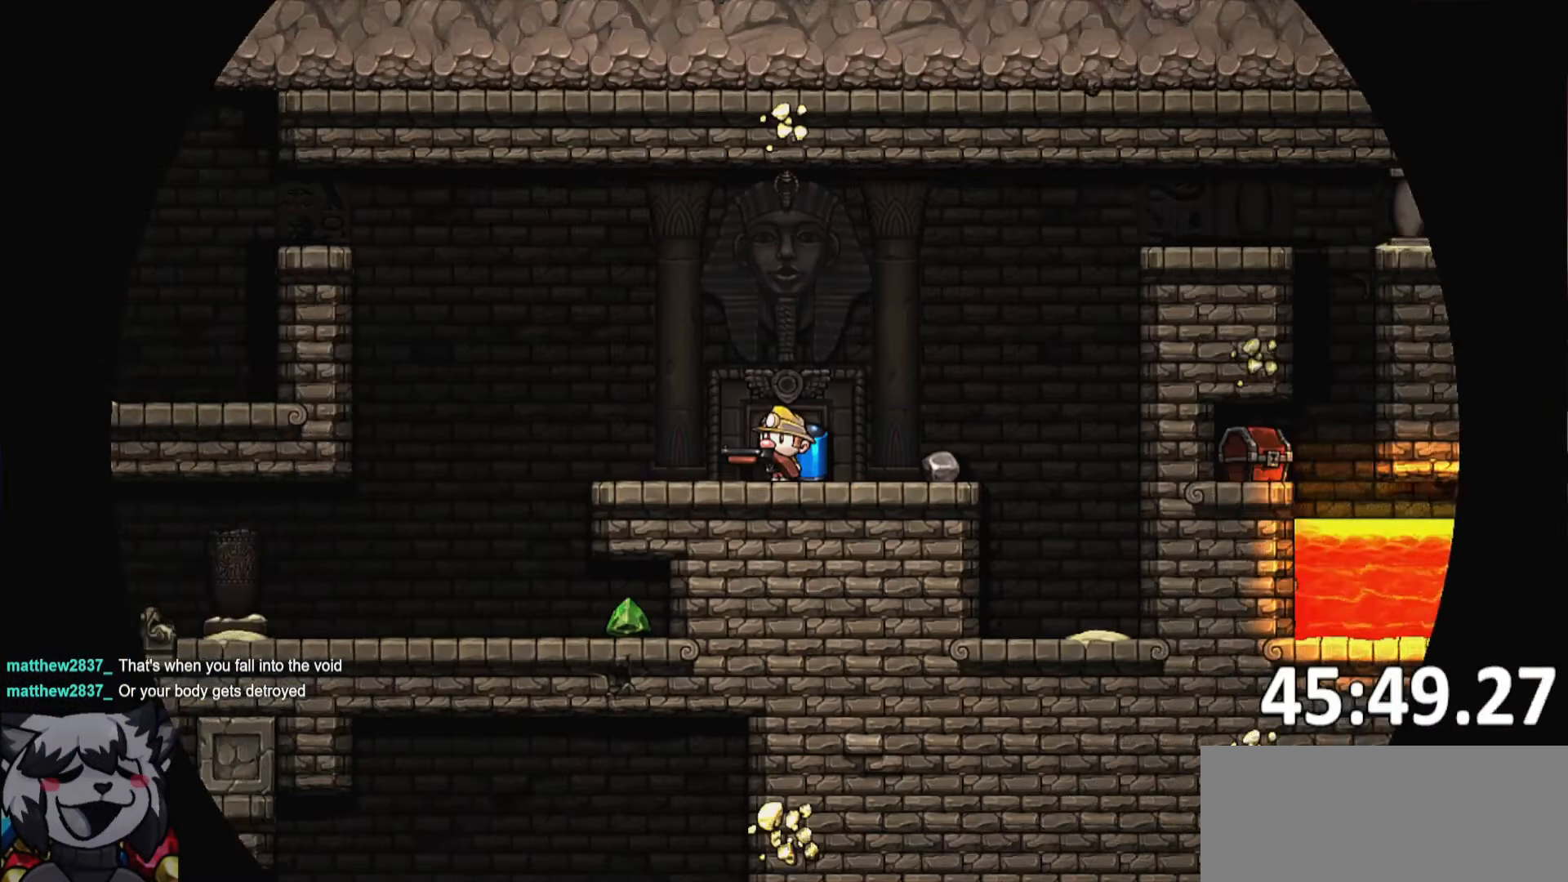
{"keys": ["a"], "events": [[233, "a", "down"]]}
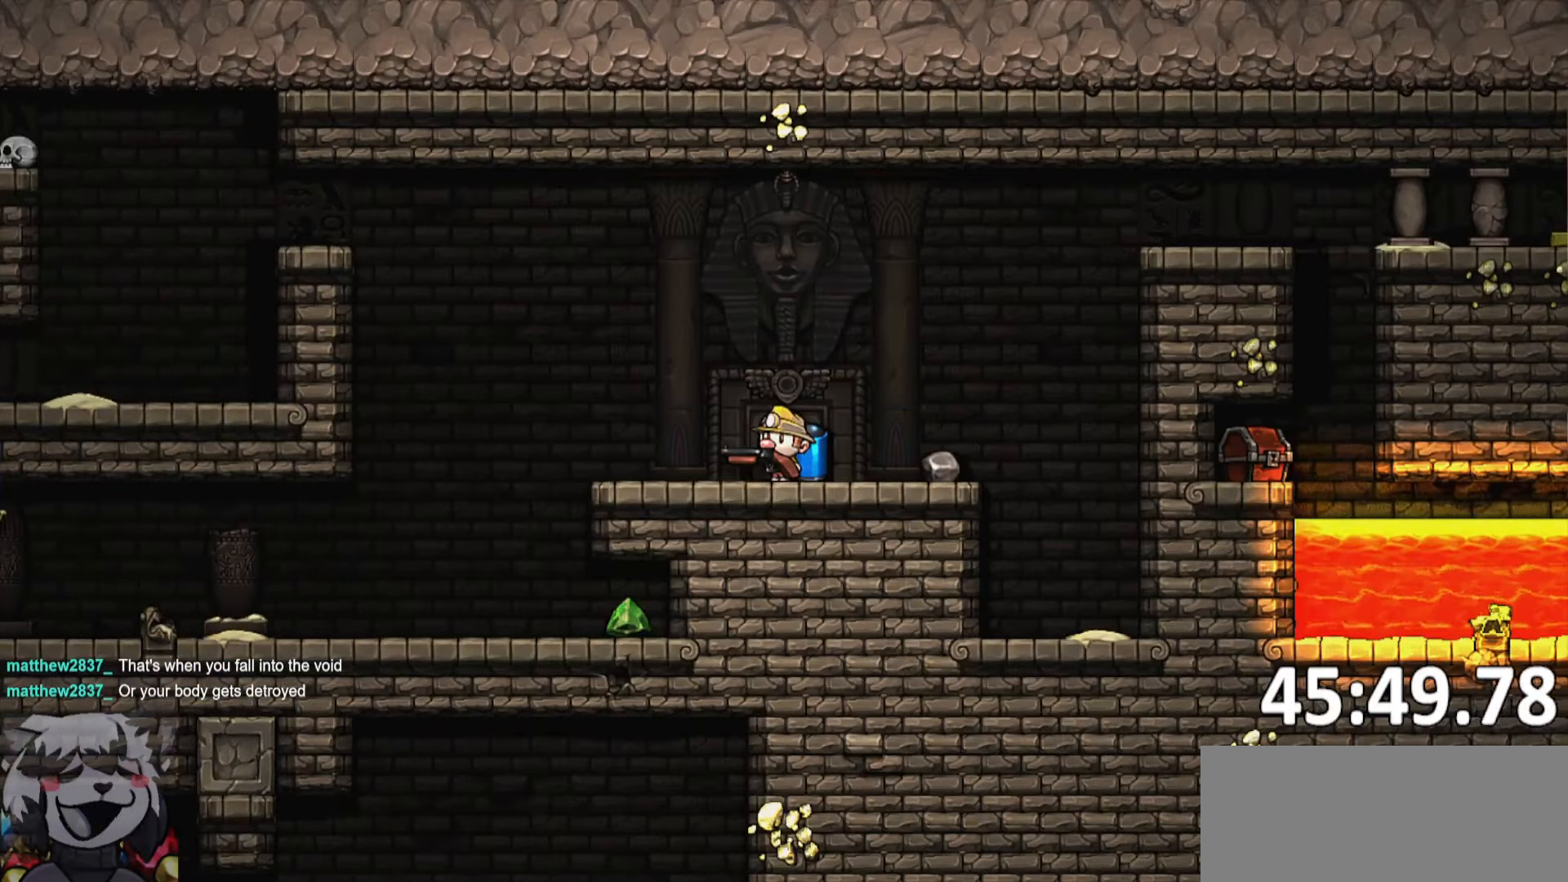
{"keys": ["whip"], "events": [[350, "d", "down"], [400, "a", "up"], [433, "whip", "down"], [483, "d", "up"]]}
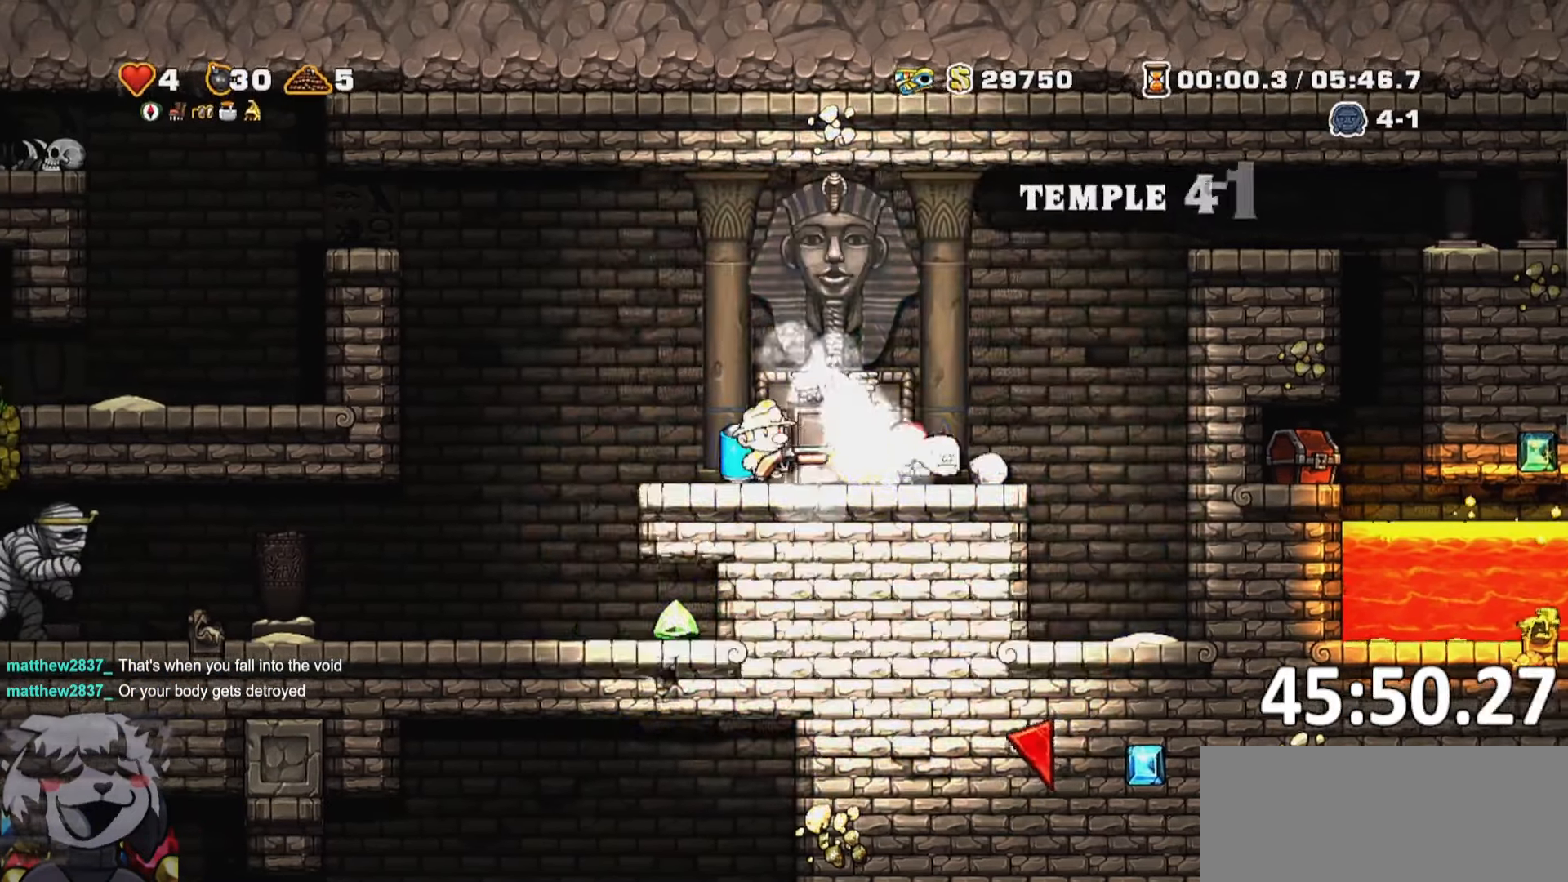
{"keys": [], "events": [[33, "whip", "up"], [83, "a", "down"], [83, "run", "down"], [217, "run", "up"], [267, "a", "up"], [267, "d", "down"], [350, "jump", "down"], [450, "jump", "up"], [500, "d", "up"]]}
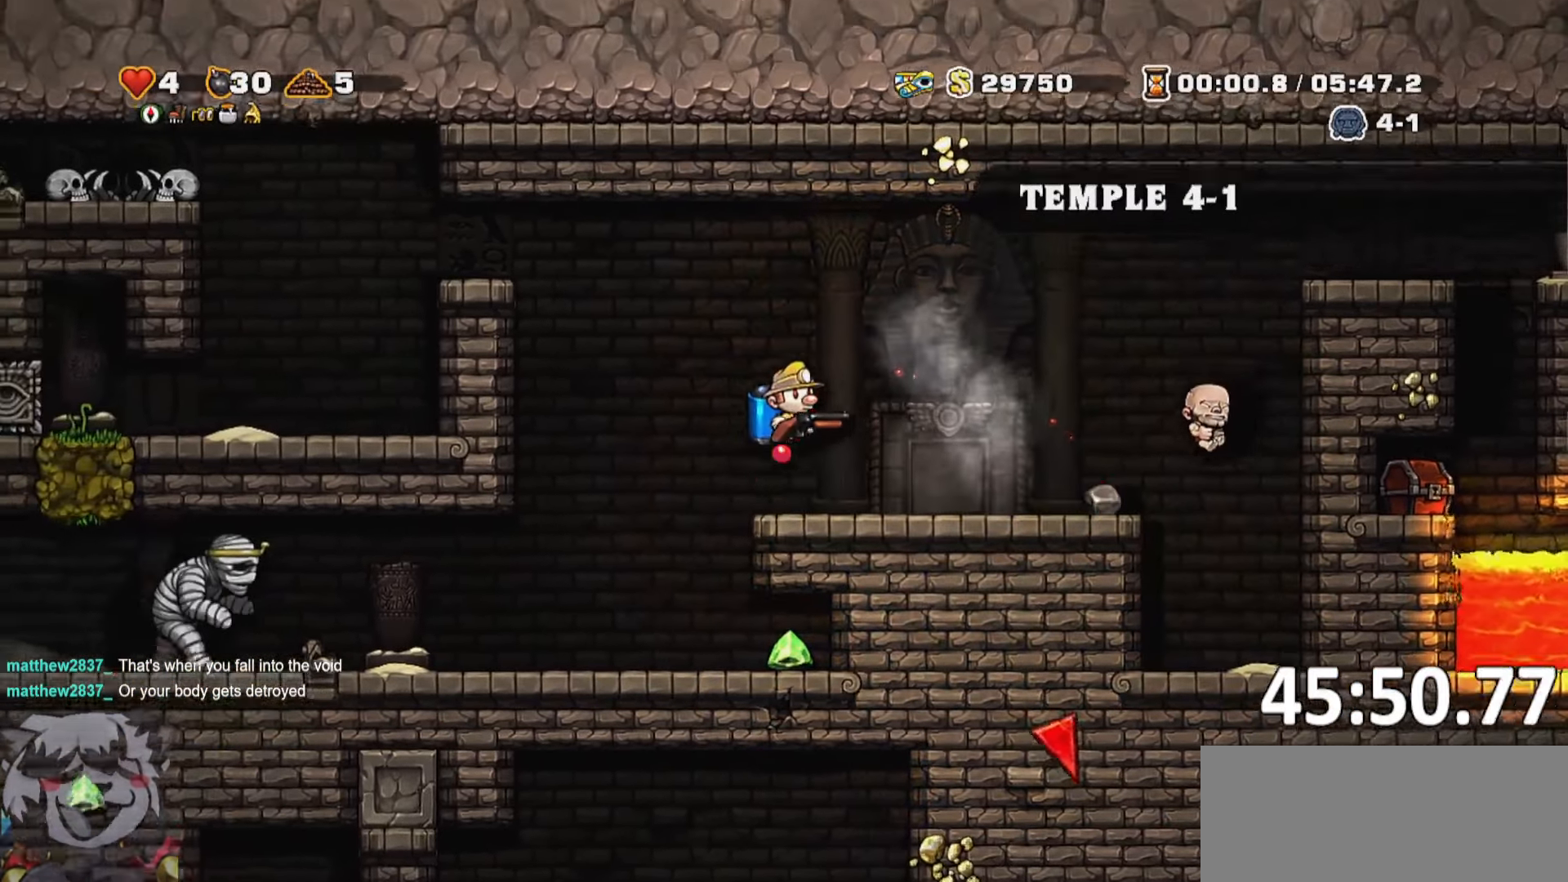
{"keys": ["whip"]}
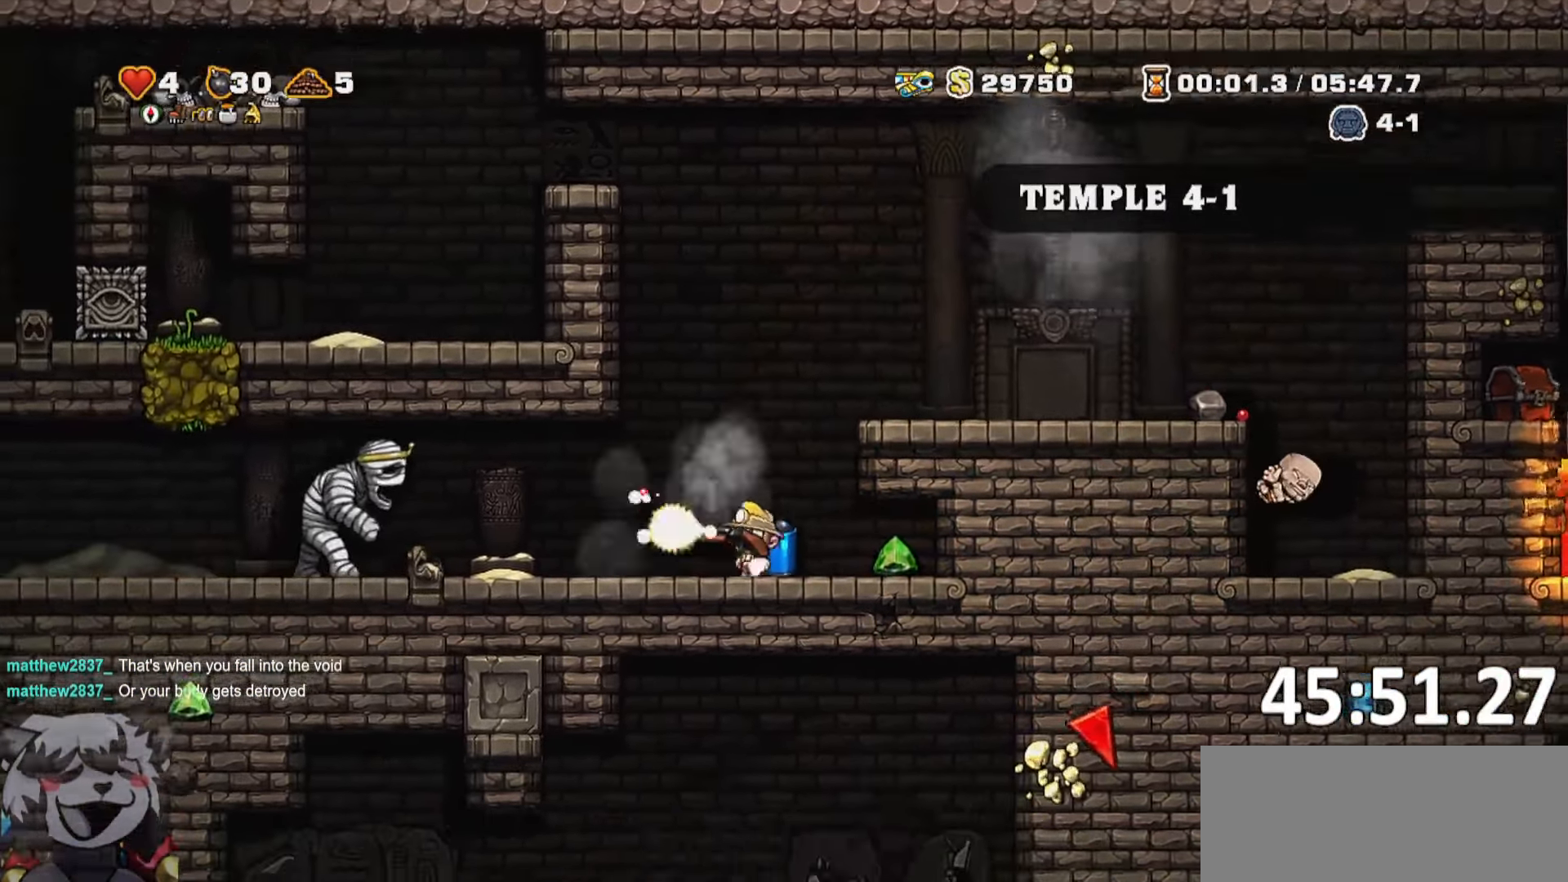
{"keys": ["a"], "events": [[67, "whip", "up"], [117, "whip", "down"], [250, "whip", "up"], [283, "a", "down"]]}
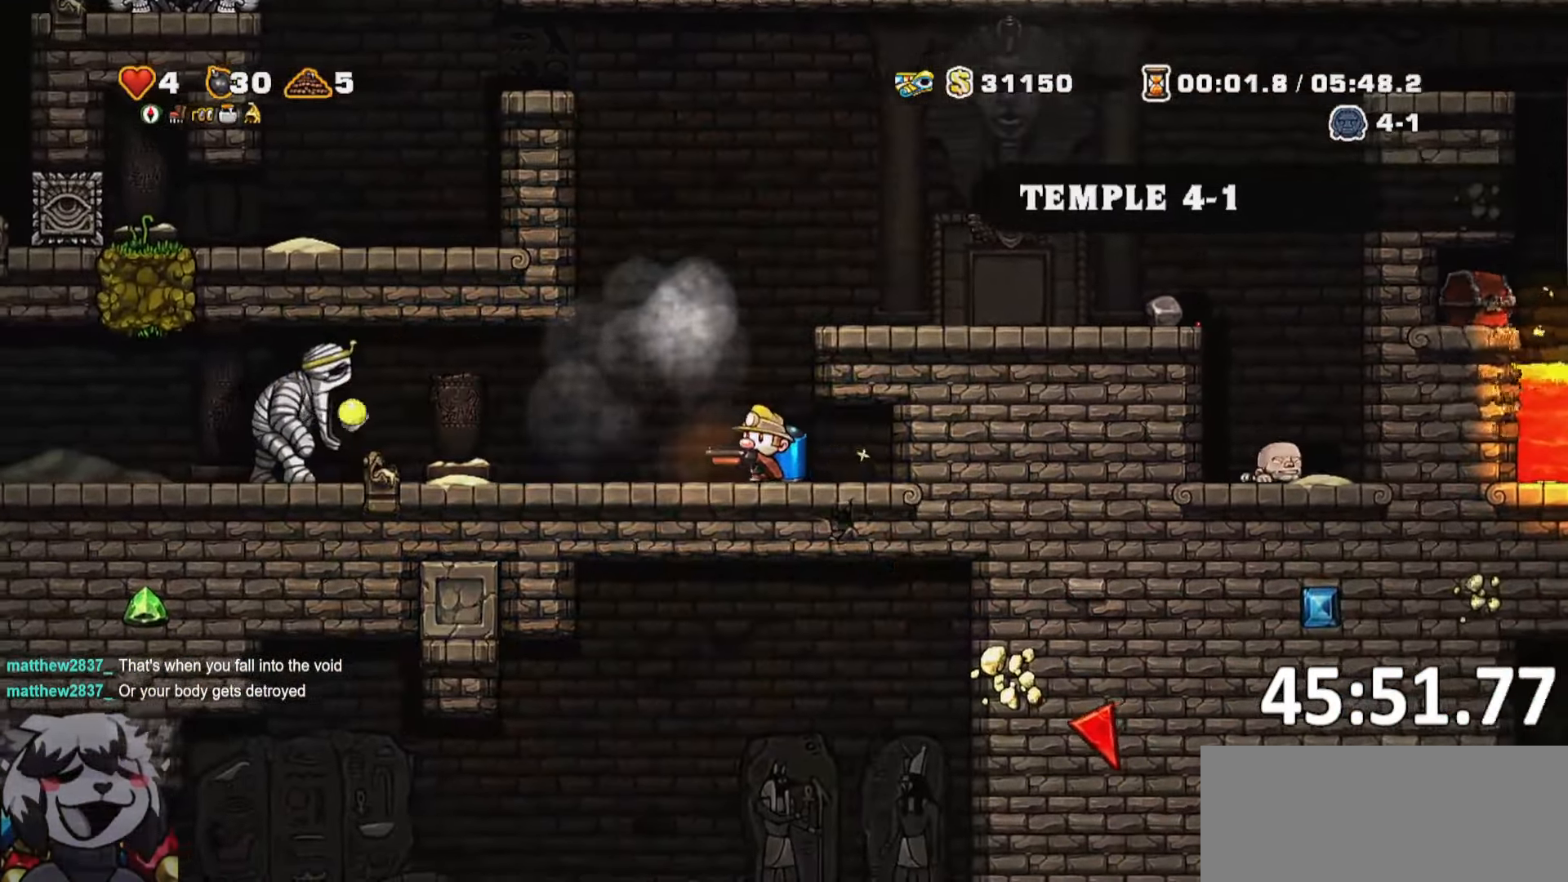
{"keys": ["jump"], "events": [[34, "jump", "down"], [84, "a", "up"], [134, "jump", "up"], [217, "jump", "down"], [317, "jump", "up"], [417, "jump", "down"]]}
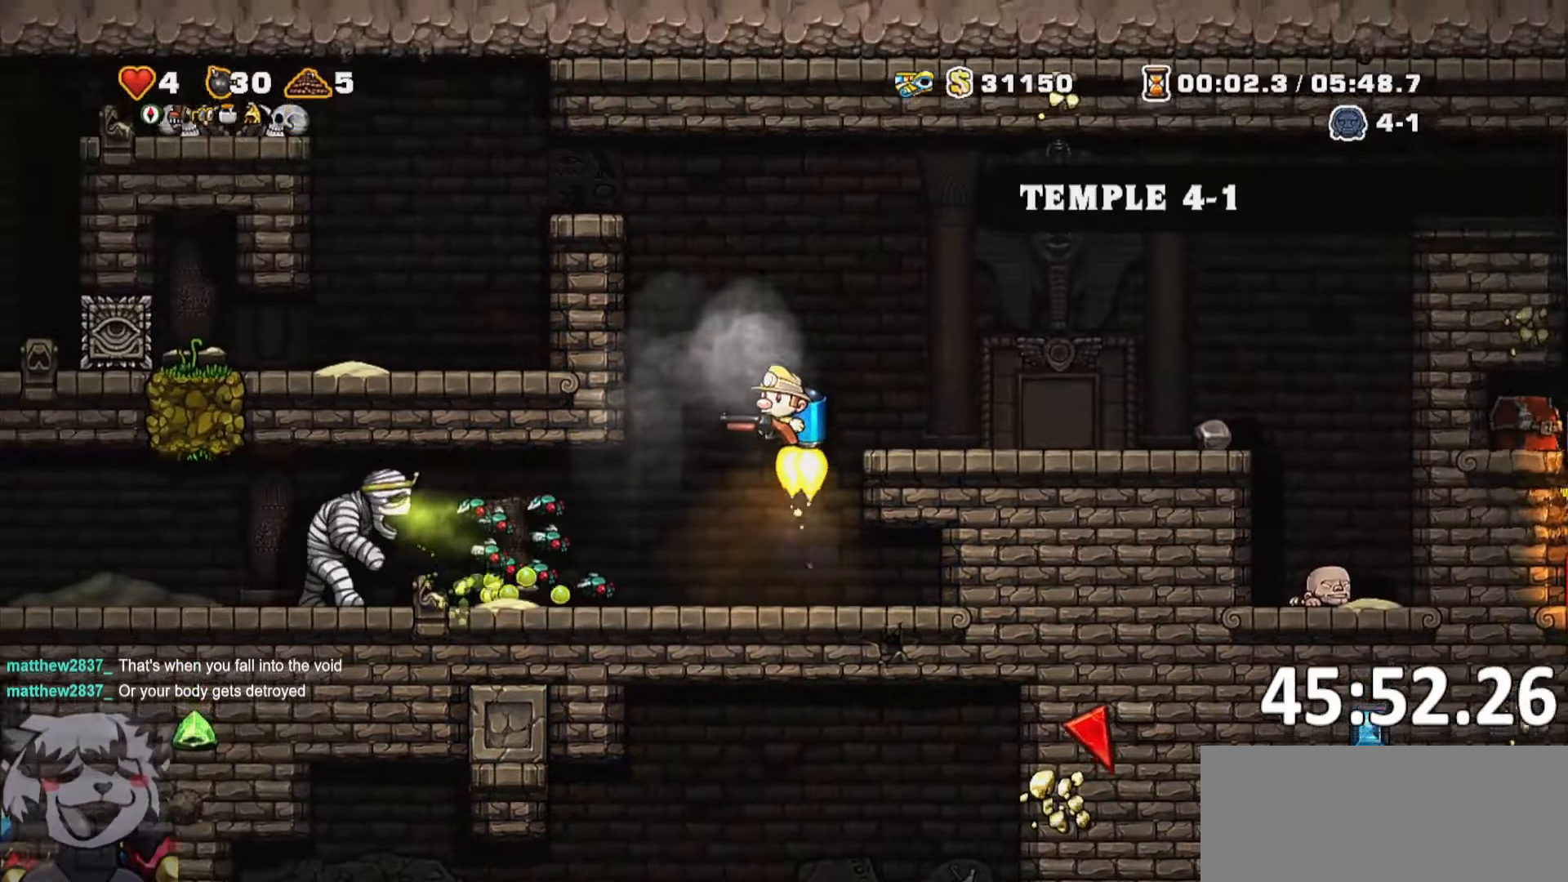
{"keys": ["d", "run"], "events": [[100, "escape", "down"], [150, "jump", "up"], [234, "escape", "up"], [317, "d", "down"], [317, "jump", "down"], [367, "run", "down"], [400, "jump", "up"]]}
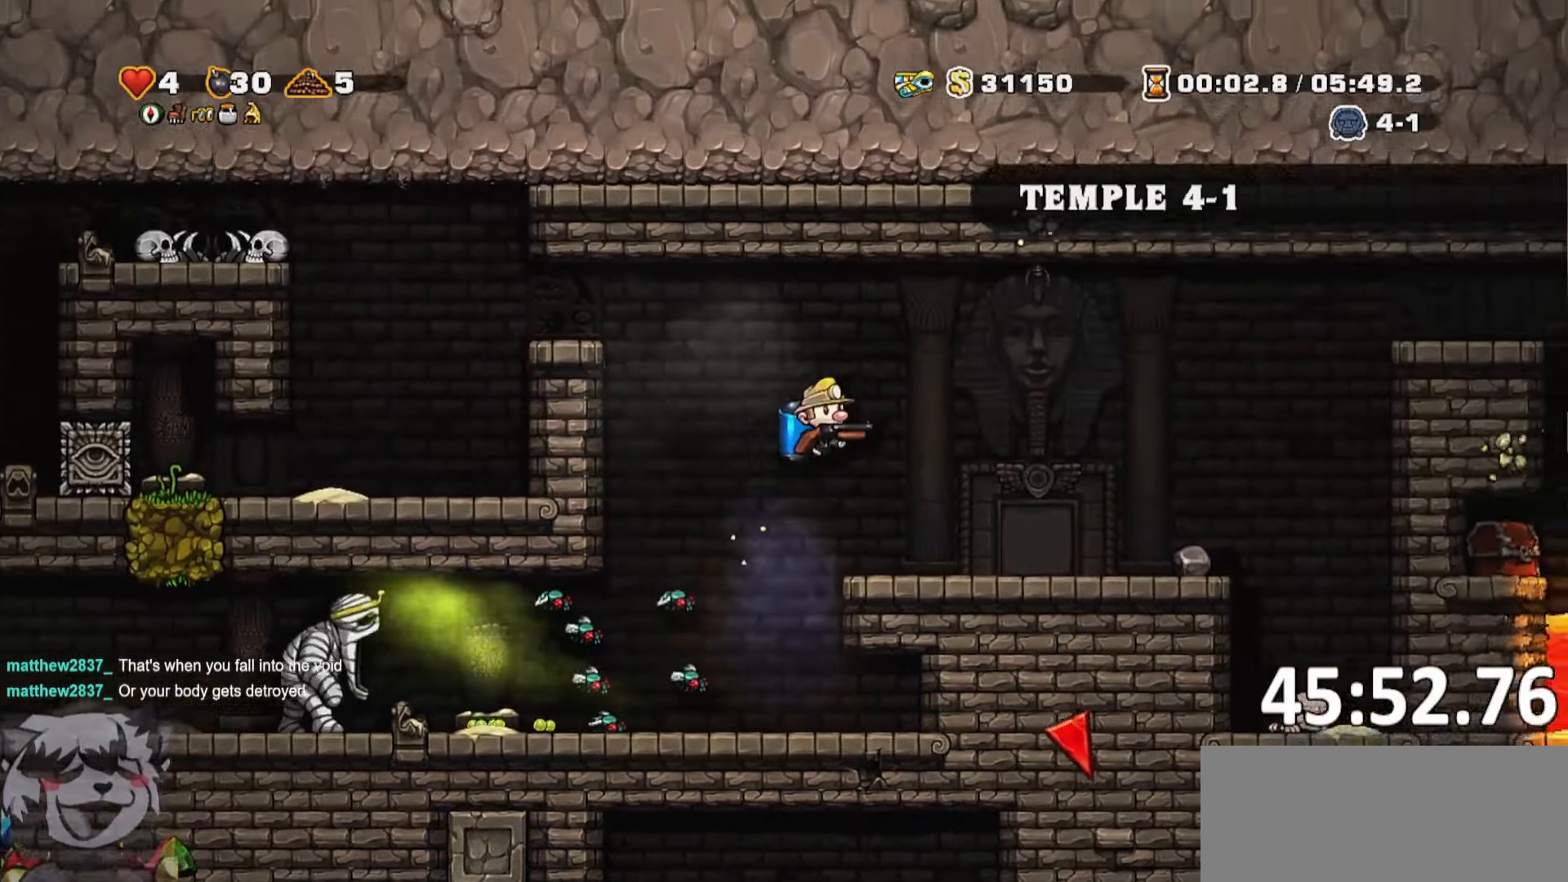
{"keys": ["a", "jump", "run"]}
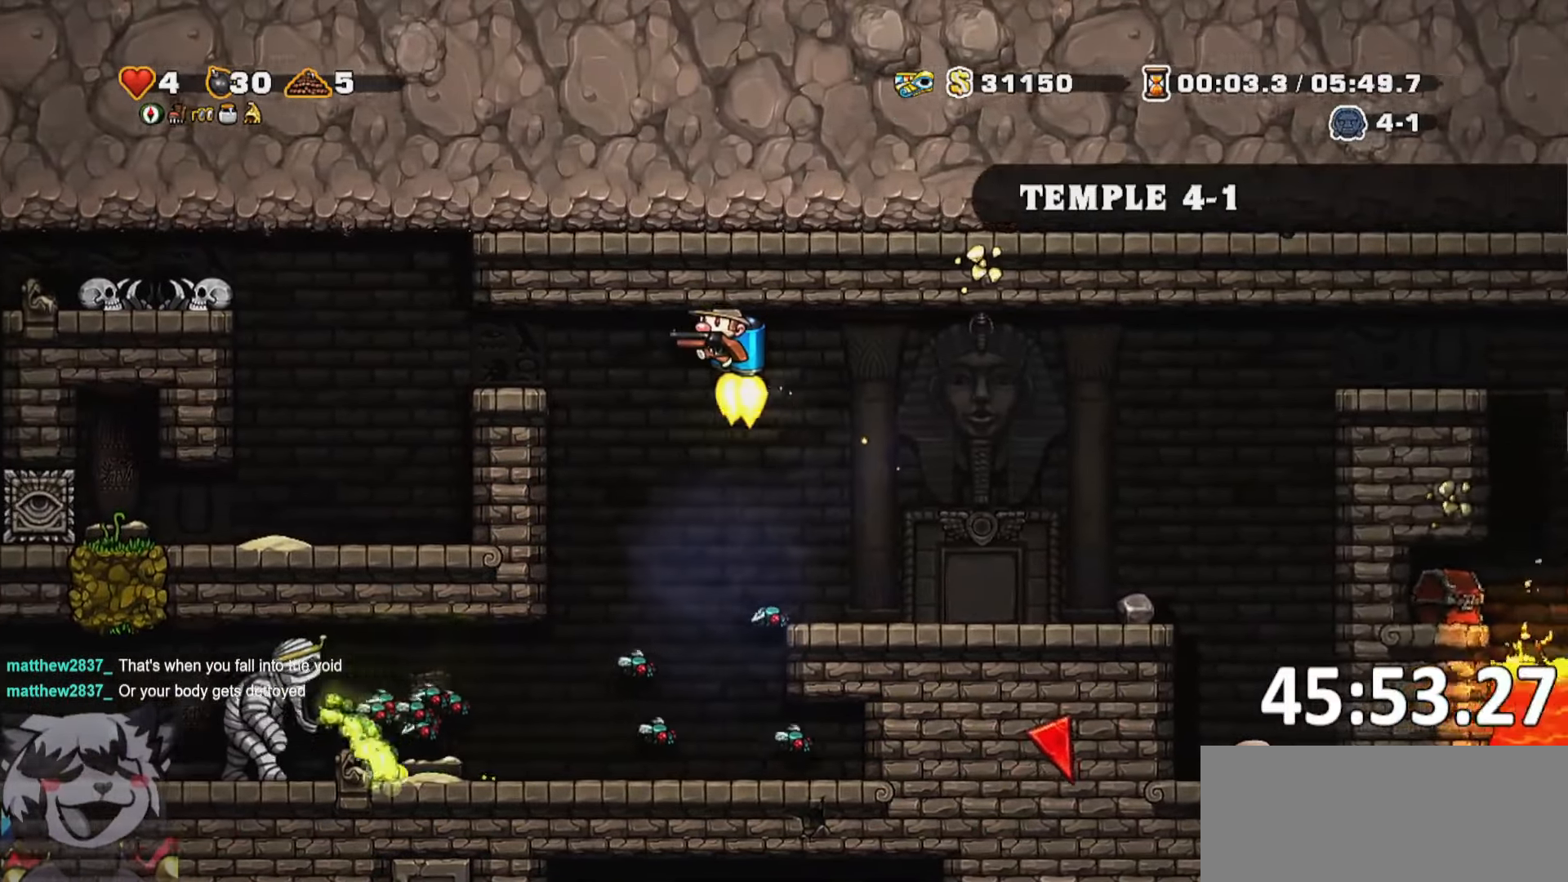
{"keys": ["a", "jump", "run"], "events": []}
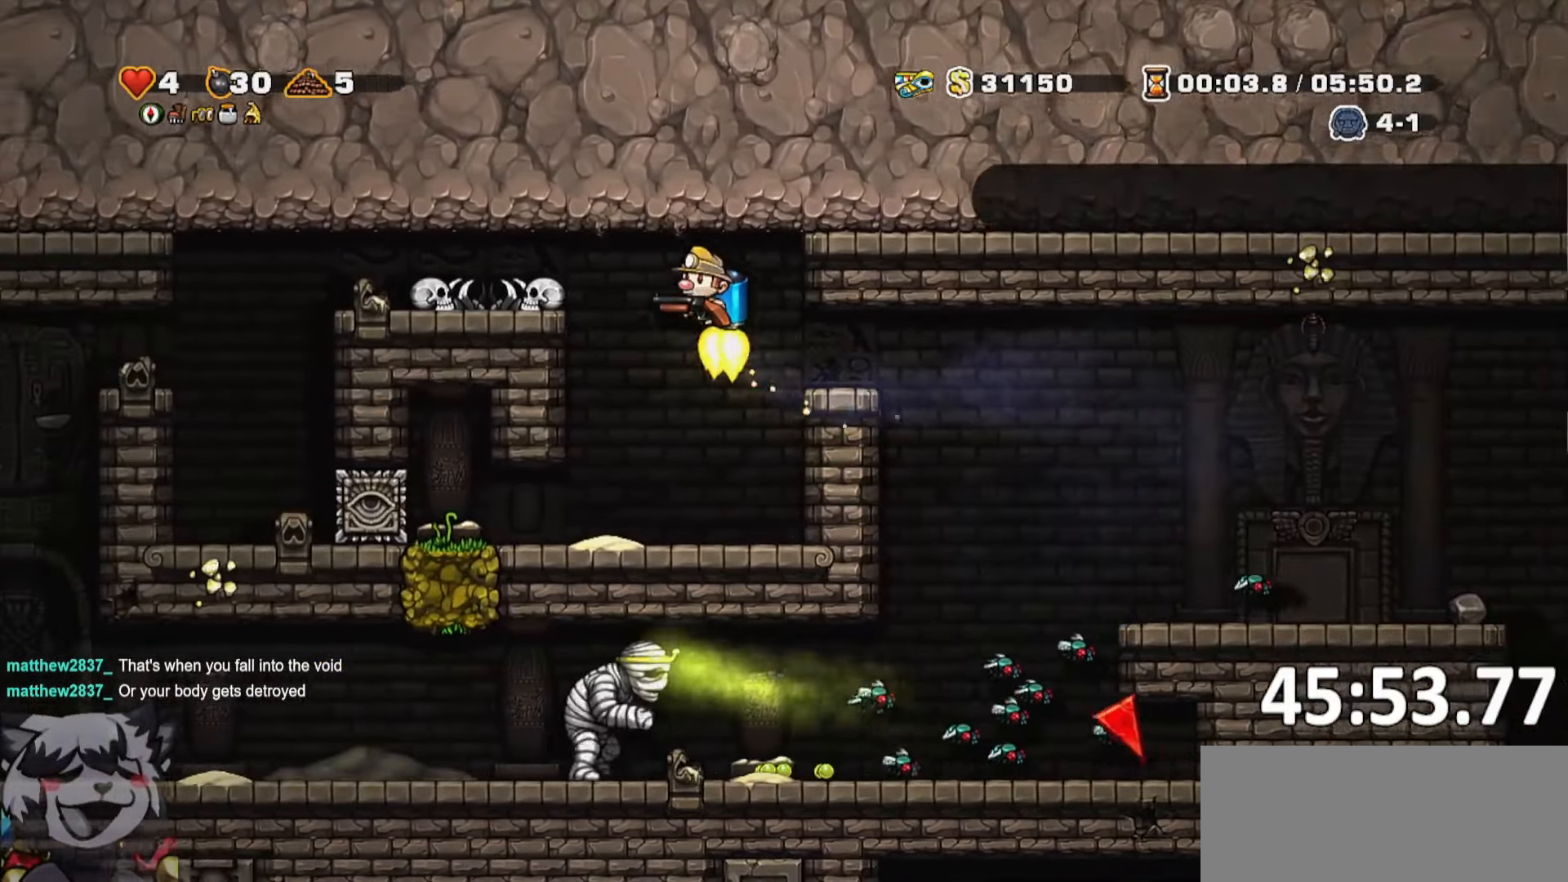
{"keys": ["a", "run"], "events": [[200, "run", "up"], [234, "jump", "up"], [467, "run", "down"]]}
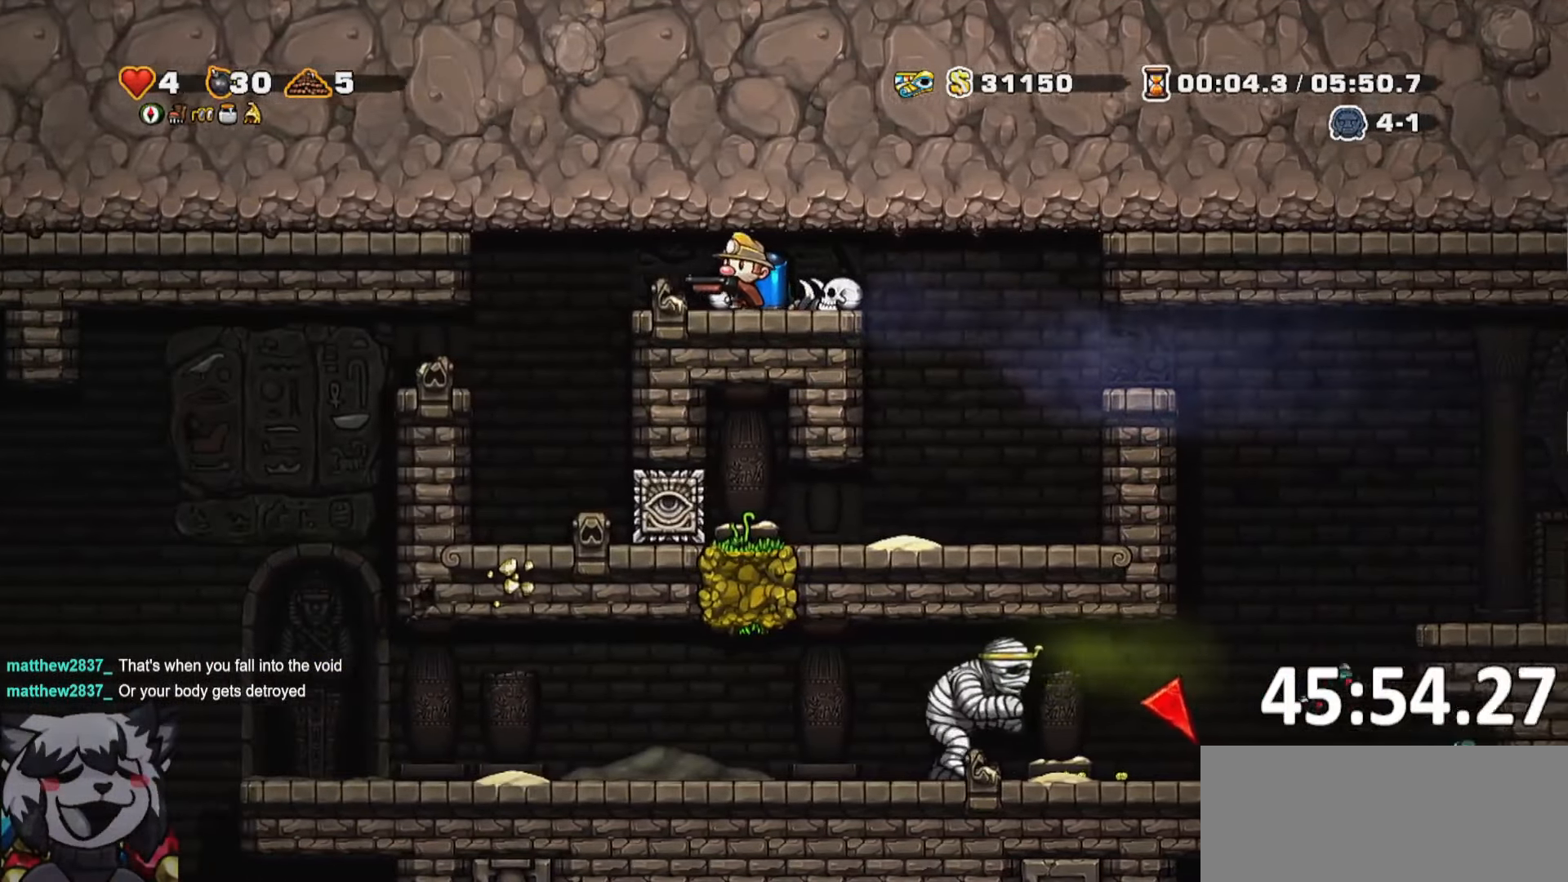
{"keys": ["a", "run"], "events": [[350, "jump", "down"], [484, "jump", "up"]]}
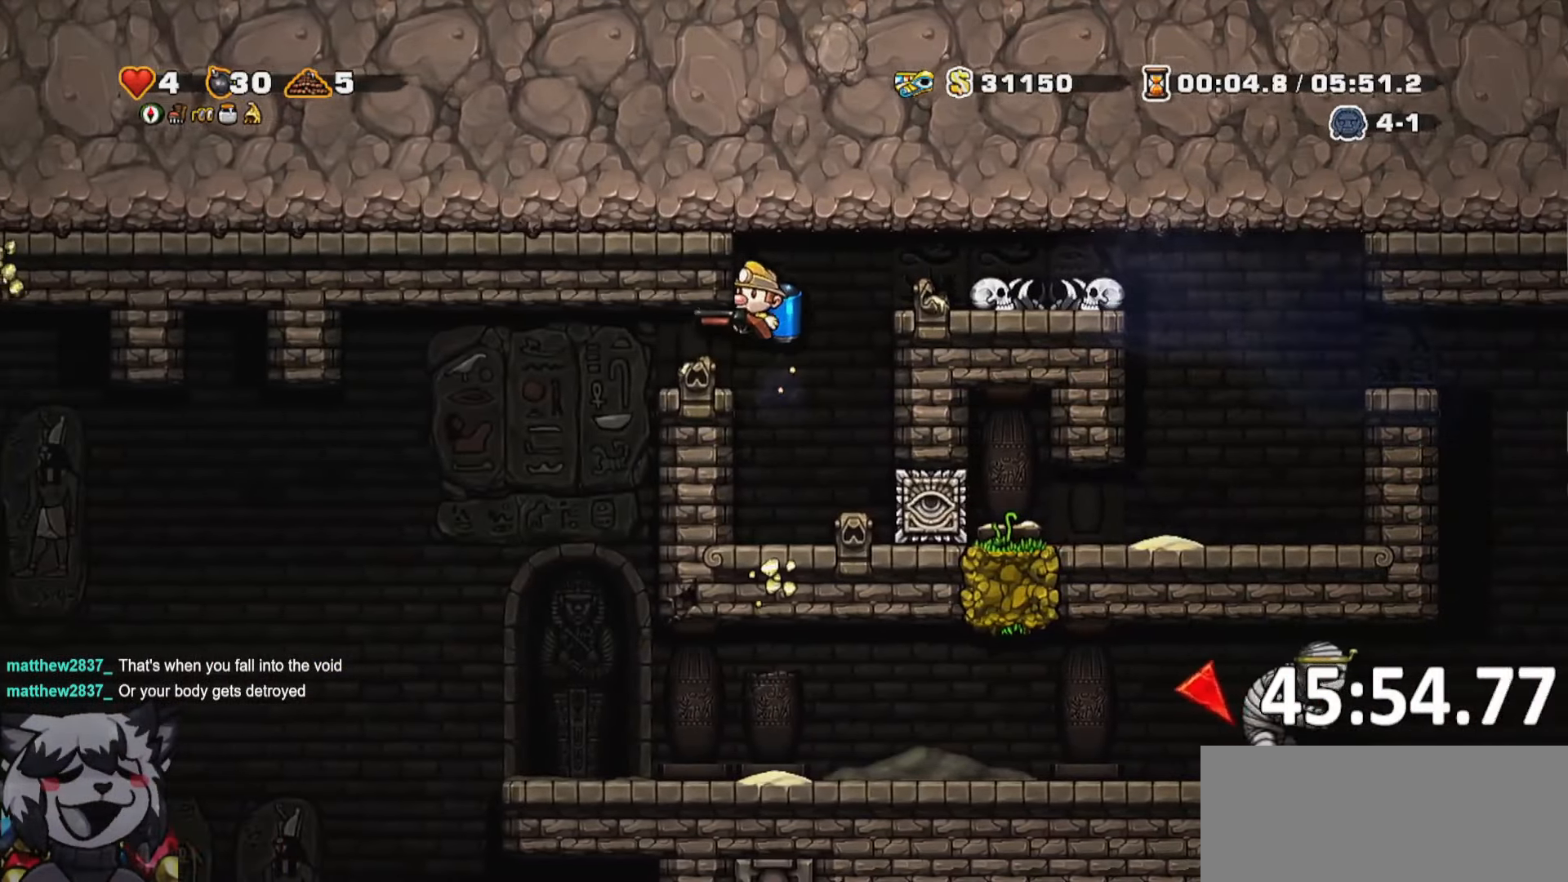
{"keys": ["a", "run"], "events": [[400, "jump", "down"], [500, "jump", "up"]]}
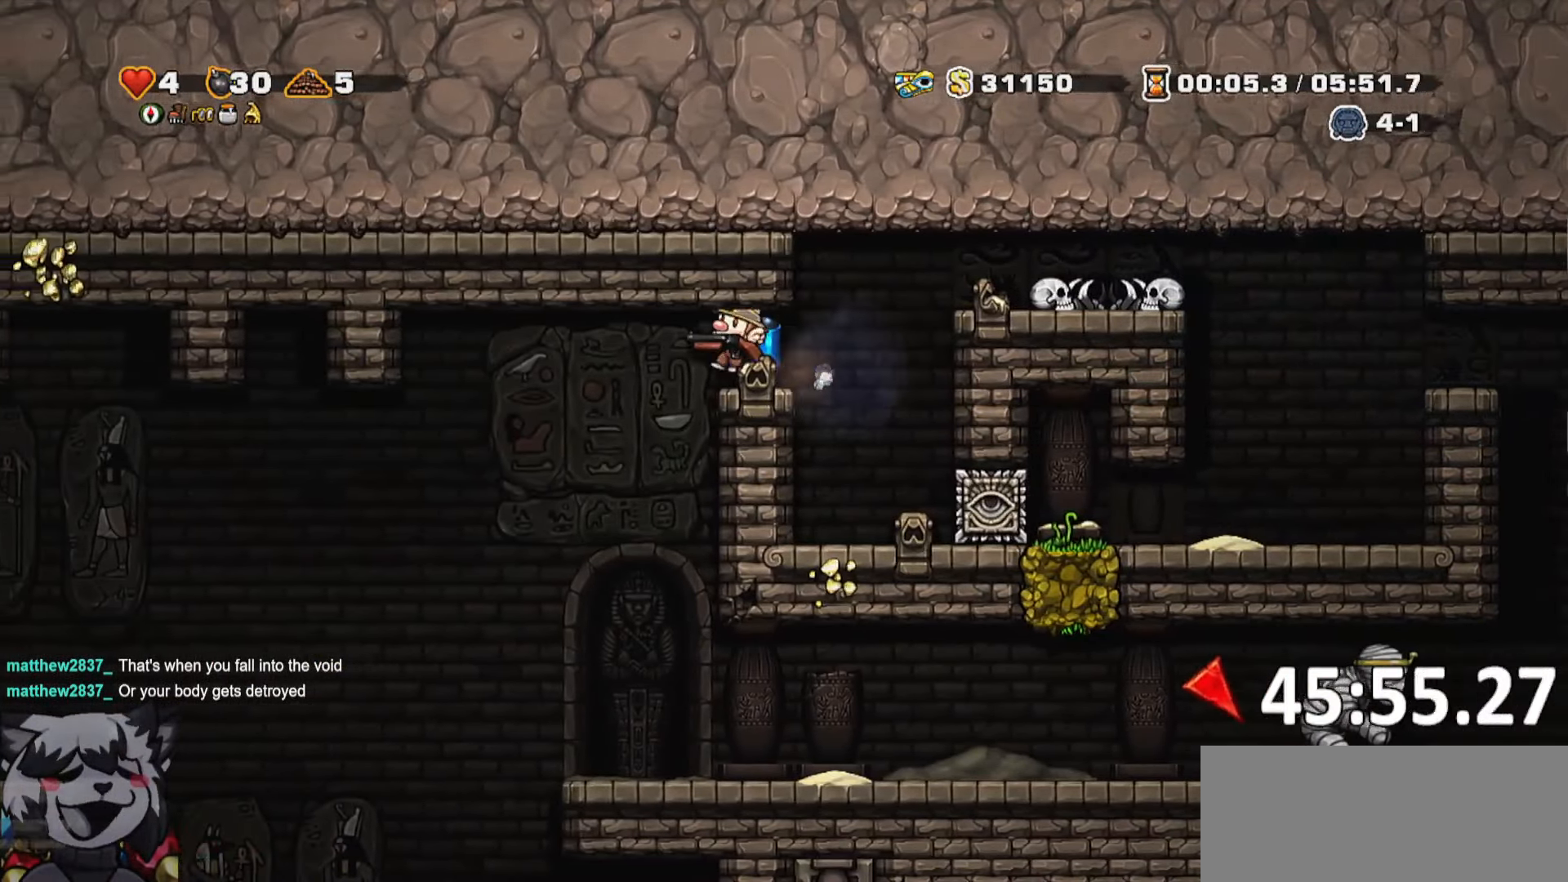
{"keys": ["a", "run"], "events": [[84, "jump", "down"], [150, "jump", "up"]]}
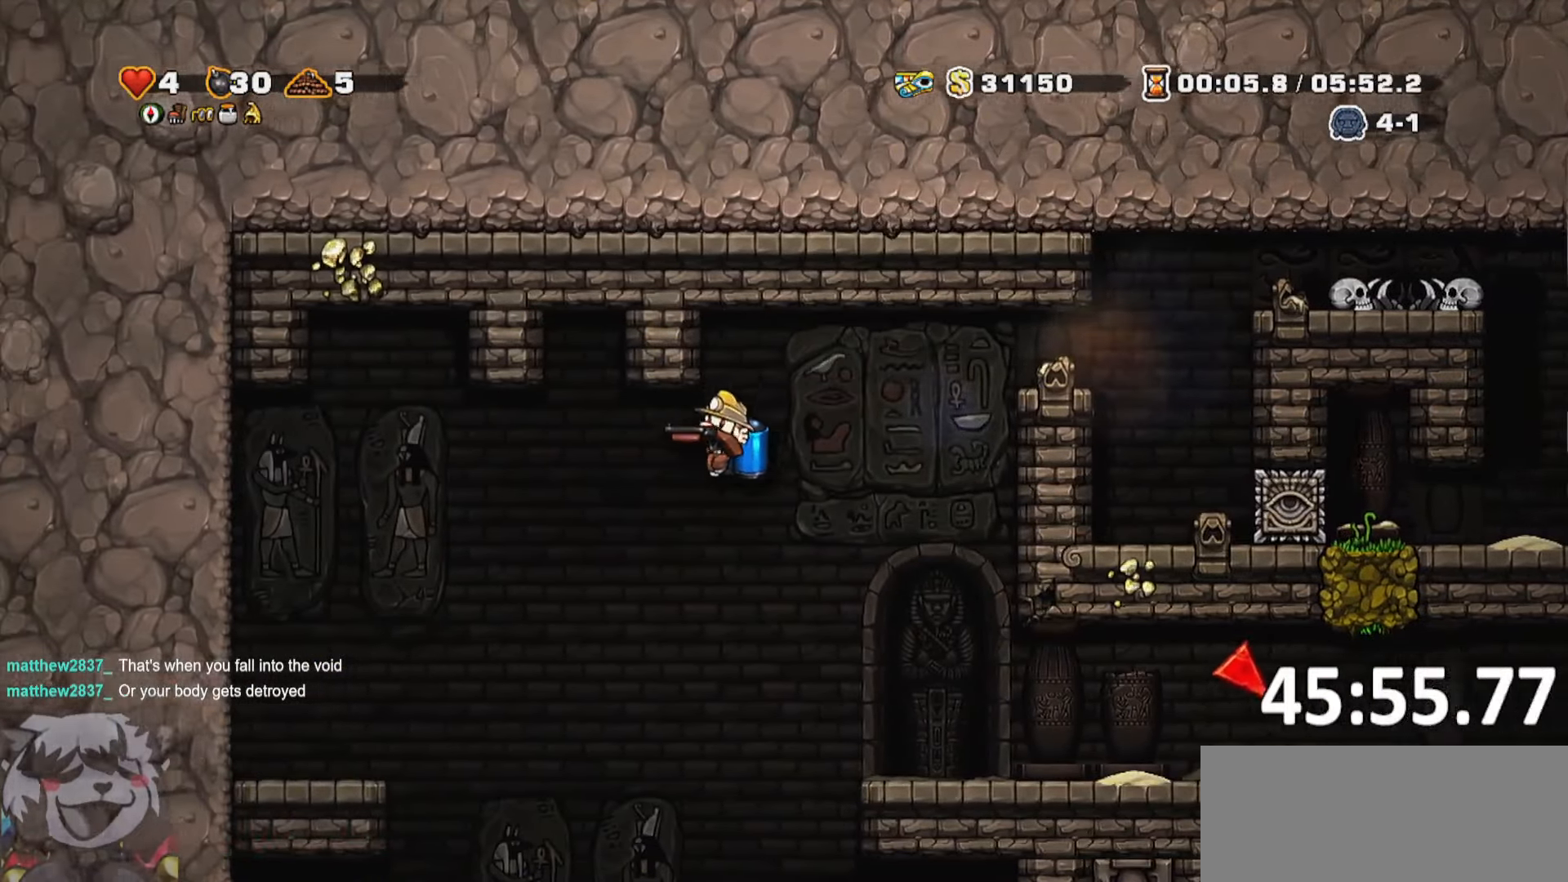
{"keys": ["a", "run"]}
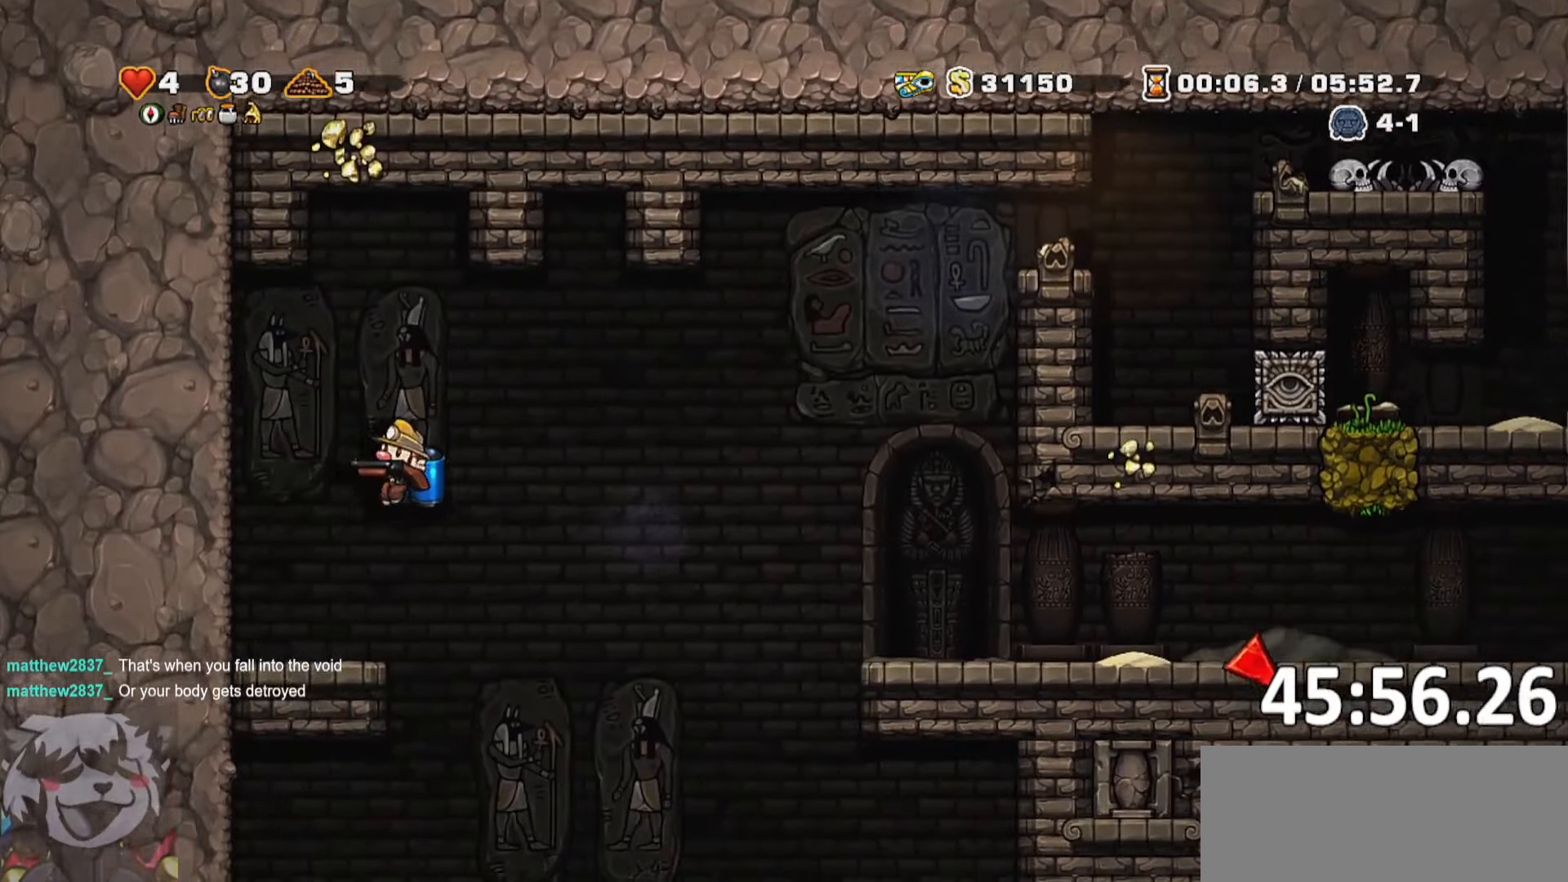
{"keys": ["d", "run"], "events": [[117, "run", "up"], [150, "d", "down"], [167, "a", "up"], [267, "run", "down"]]}
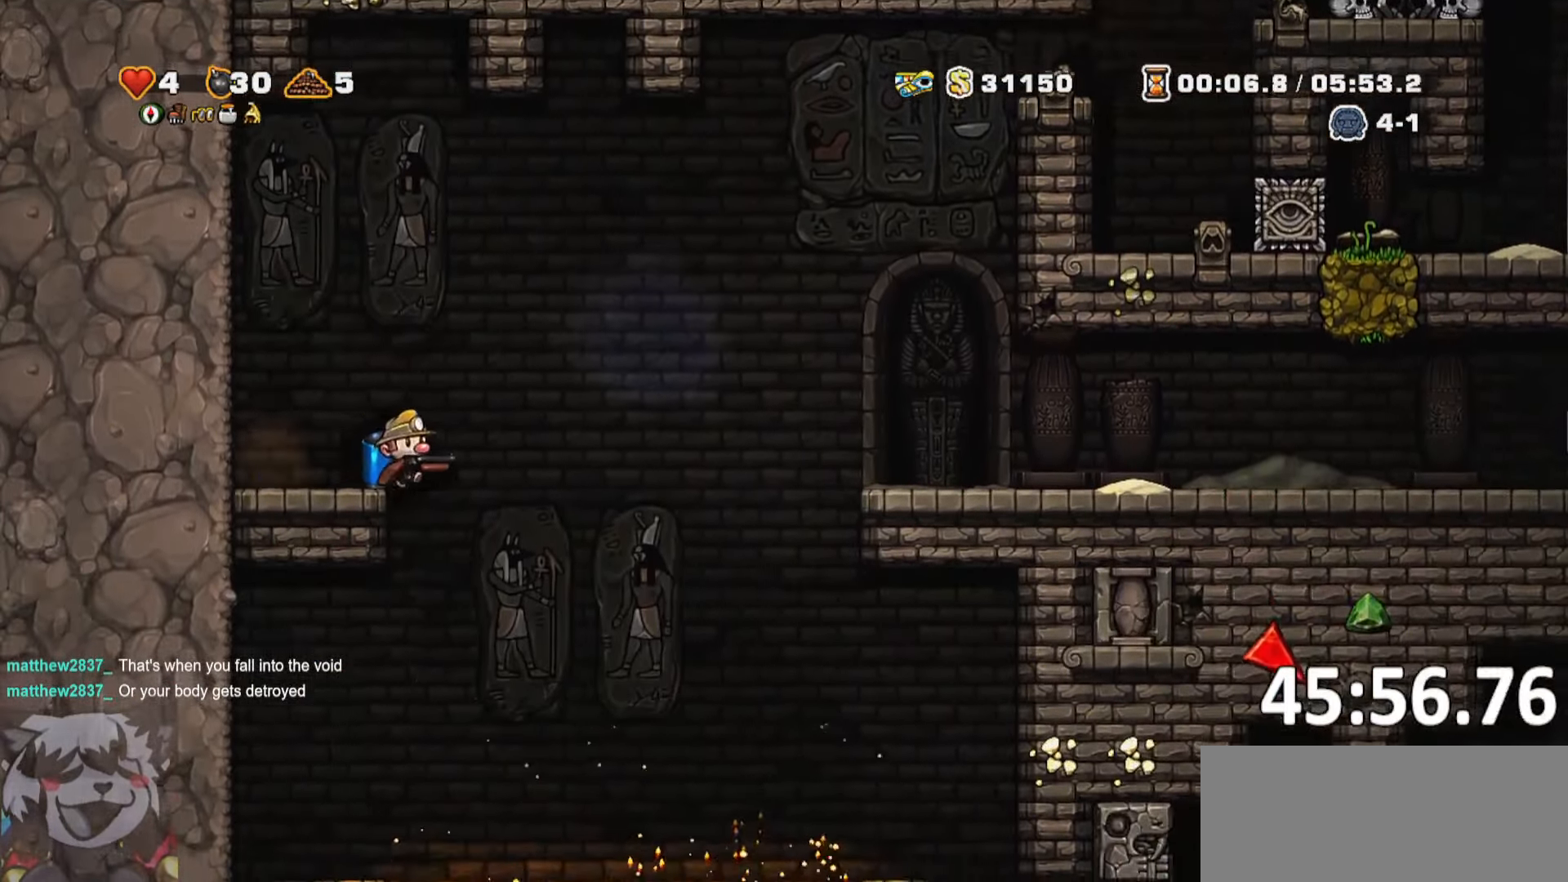
{"keys": ["d", "run"], "events": [[200, "jump", "down"], [233, "jump", "up"], [283, "run", "up"], [466, "run", "down"]]}
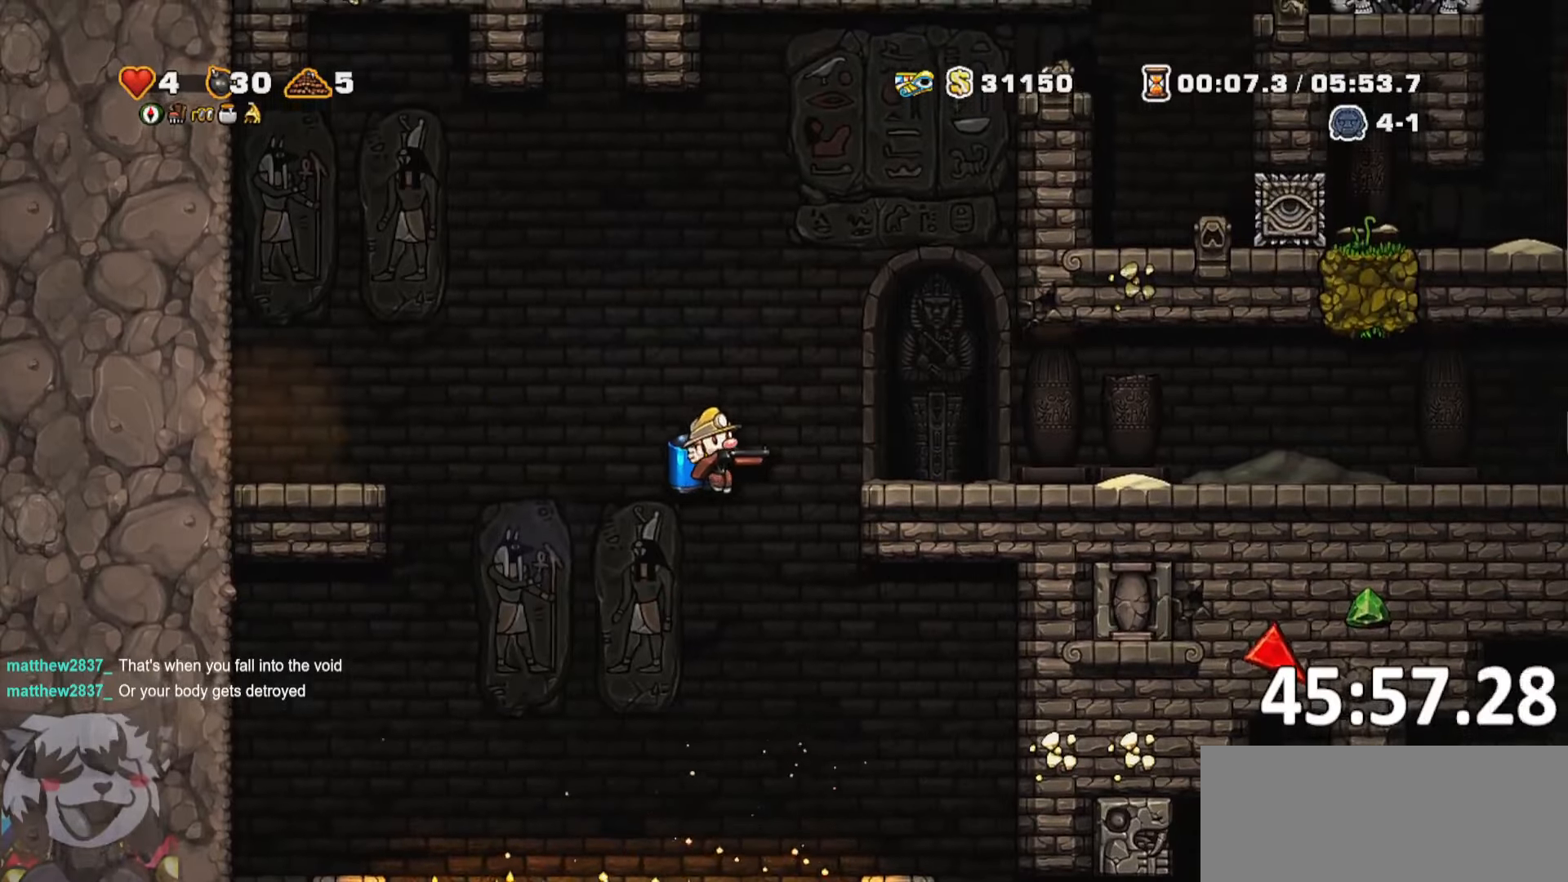
{"keys": ["d"], "events": [[116, "run", "up"], [250, "run", "down"], [300, "jump", "down"], [400, "jump", "up"], [433, "run", "up"]]}
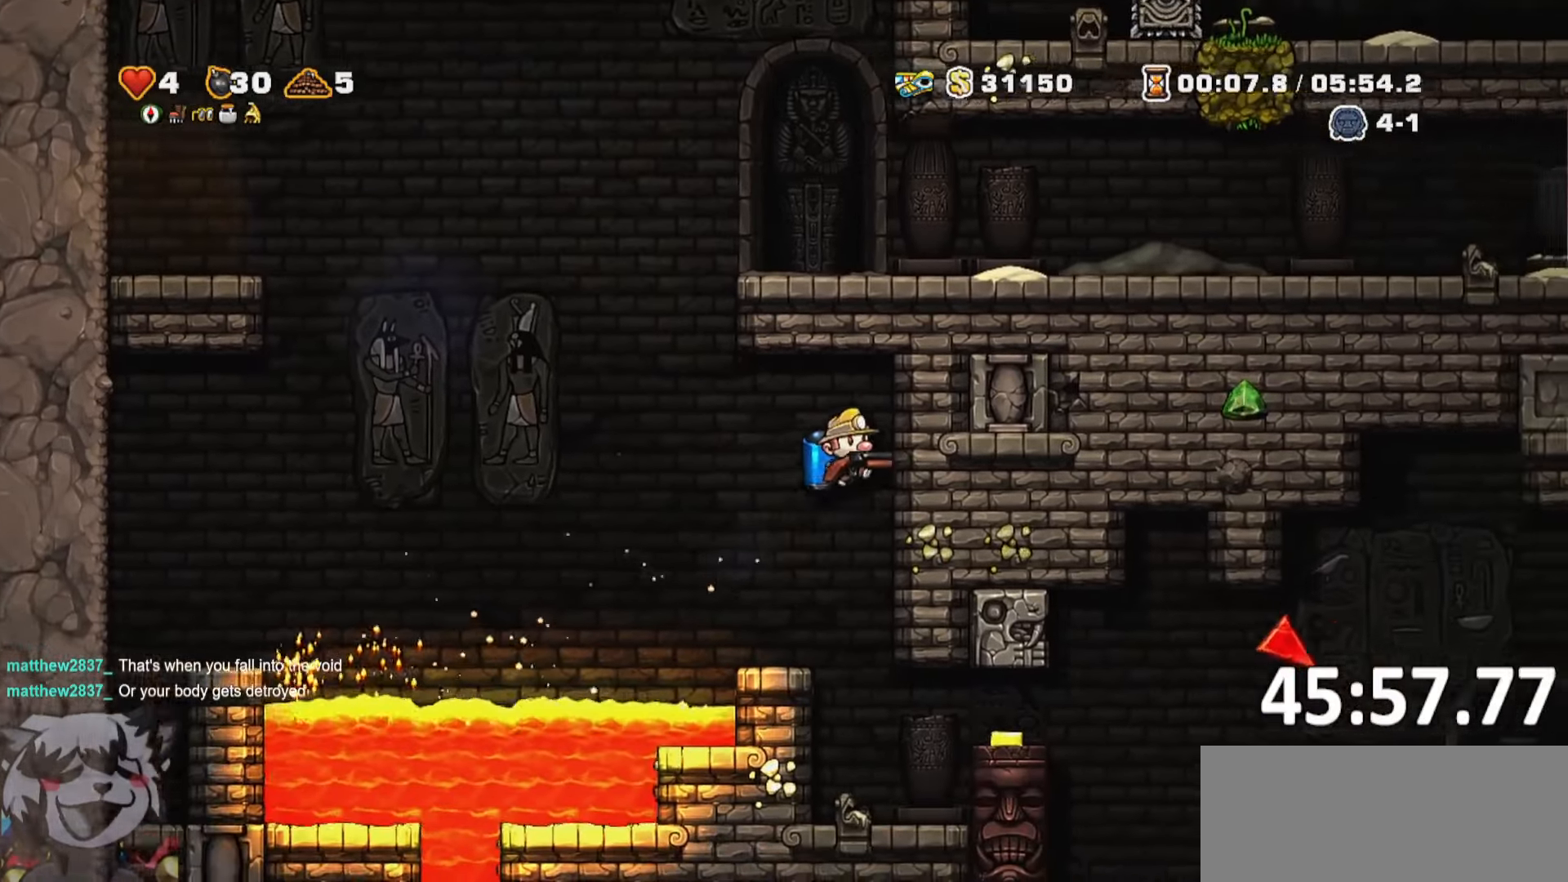
{"keys": [], "events": [[83, "d", "up"], [316, "jump", "down"], [350, "jump", "up"]]}